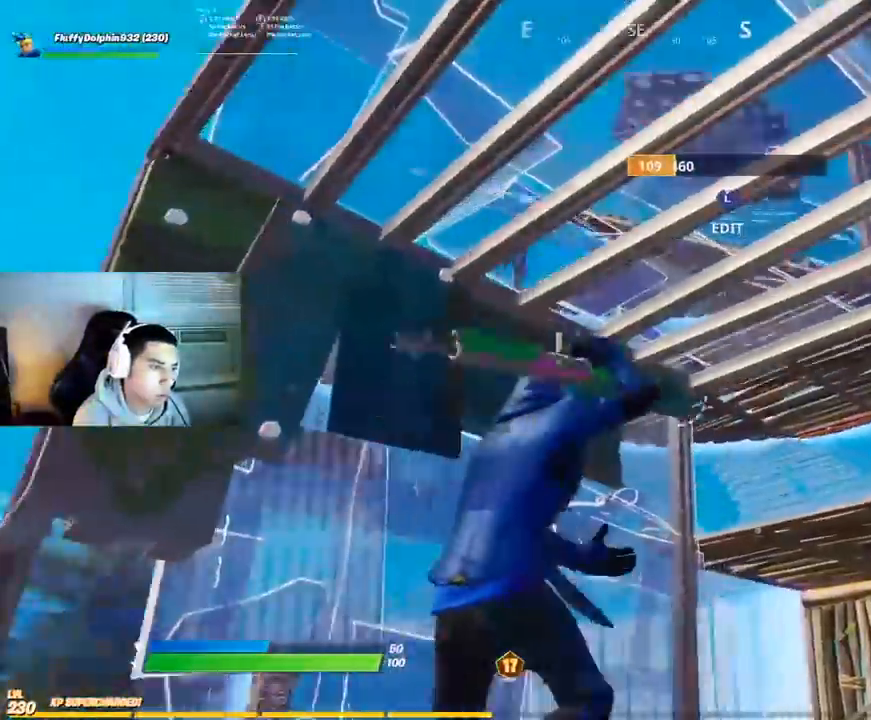
Gameplay with a controller (PlayStation layout); each line is a JSON object with the inputs held at the frame after it. "events" lists button and stick changes between this image and that frame as [ms after this image, input, new state], when the widget could be followed in between.
{"buttons": [], "left_stick": "right", "right_stick": "up", "events": [[350, "L1", "down"], [367, "right_stick", "up"], [450, "L1", "up"]]}
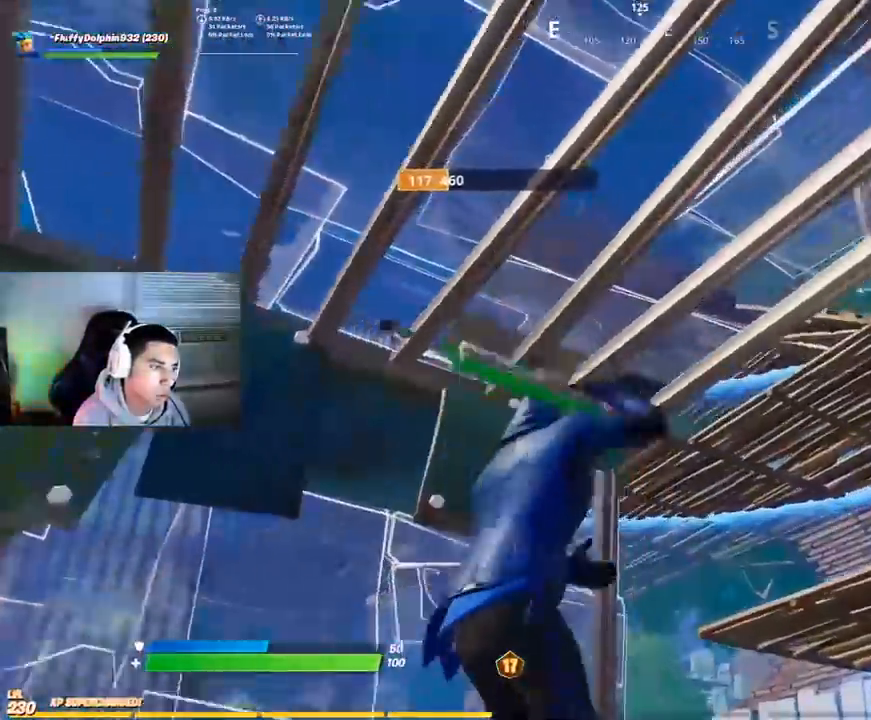
{"buttons": ["L2"], "left_stick": "right", "right_stick": "up-left", "events": [[133, "right_stick", "center"], [250, "right_stick", "down-left"], [333, "right_stick", "left"], [383, "L2", "down"], [433, "right_stick", "up-left"]]}
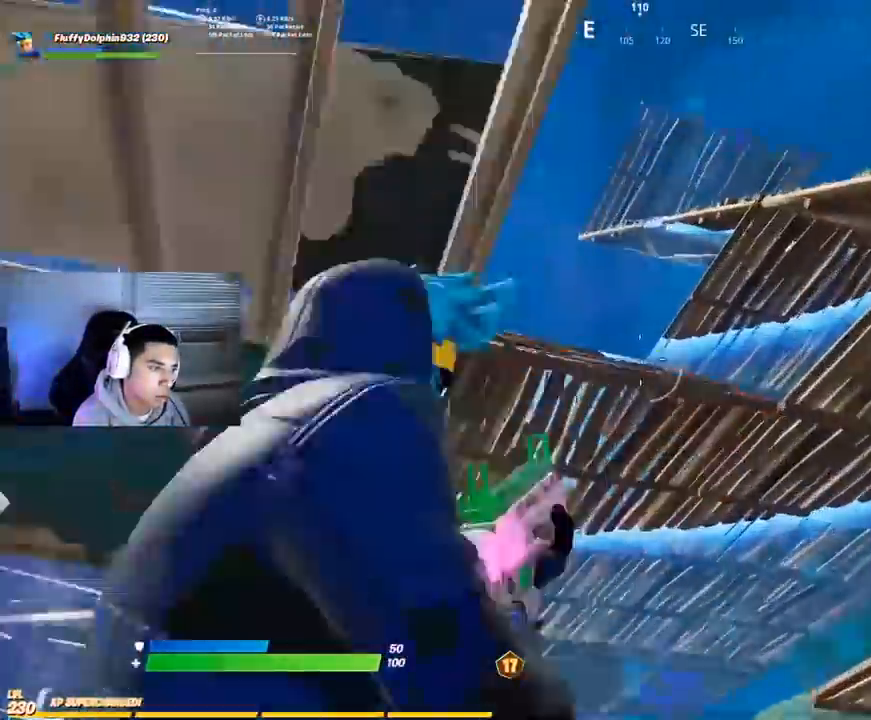
{"buttons": ["L2"], "left_stick": "down-right", "right_stick": "center", "events": [[17, "left_stick", "down-right"], [67, "L2", "up"], [83, "right_stick", "center"], [233, "L2", "down"]]}
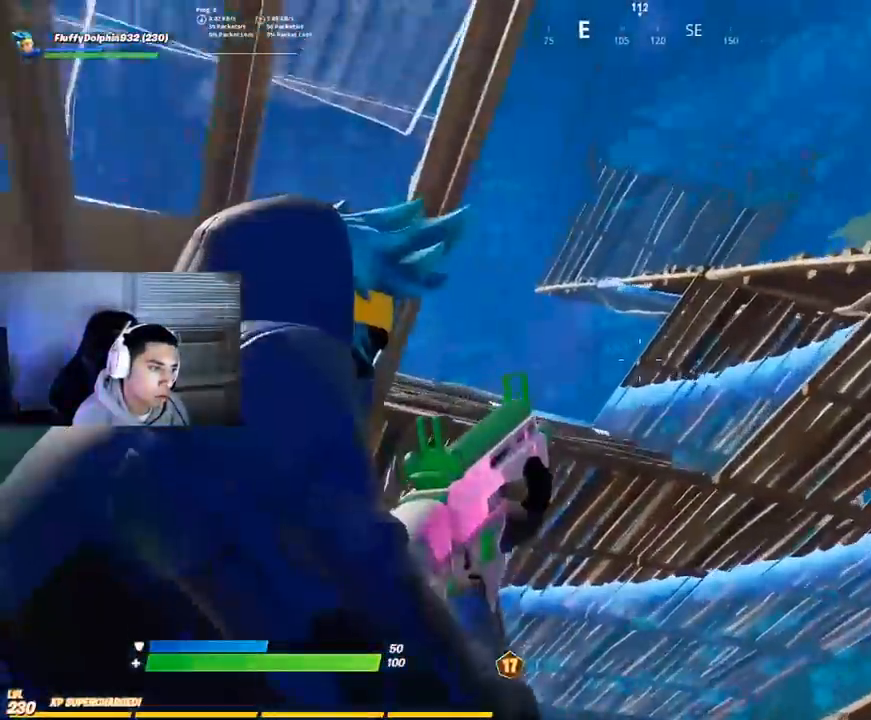
{"buttons": ["L2", "R2"], "left_stick": "right", "right_stick": "center", "events": [[117, "left_stick", "left"], [150, "L1", "down"], [250, "L1", "up"], [267, "left_stick", "right"], [283, "L2", "up"], [283, "right_stick", "up-right"], [333, "right_stick", "center"], [350, "L2", "down"], [350, "R2", "down"]]}
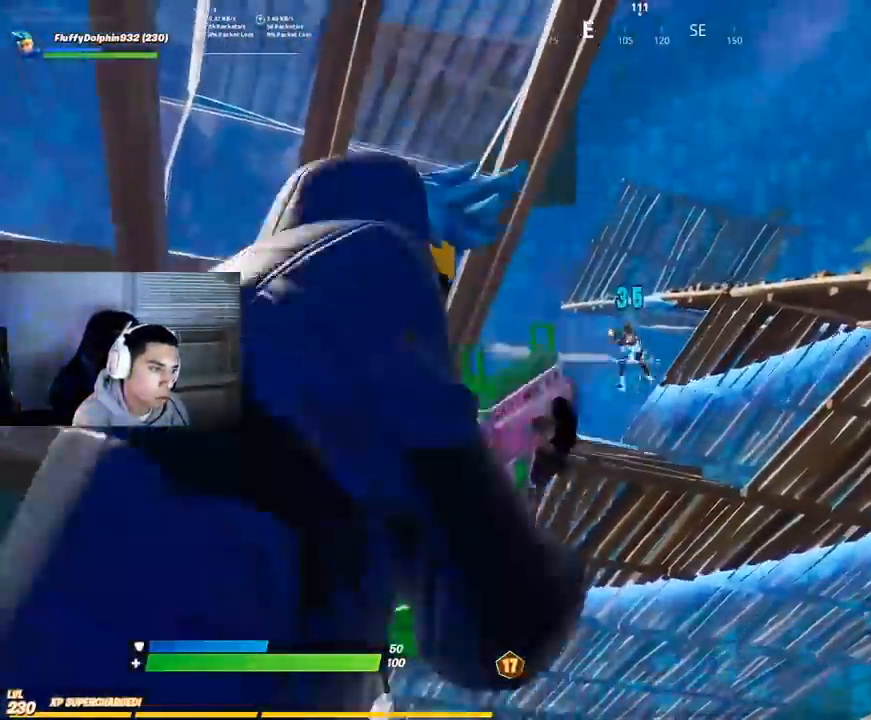
{"buttons": ["R2"], "left_stick": "up", "right_stick": "down", "events": [[17, "right_stick", "up-left"], [33, "left_stick", "down-left"], [100, "R1", "down"], [133, "left_stick", "center"], [183, "R1", "up"], [200, "R3", "down"], [217, "left_stick", "up-right"], [250, "R3", "up"], [283, "right_stick", "right"], [317, "L2", "up"], [333, "left_stick", "up-left"], [350, "CIRCLE", "down"], [350, "R2", "up"], [367, "right_stick", "center"], [400, "left_stick", "up"], [417, "CIRCLE", "up"], [433, "R2", "down"], [483, "right_stick", "down"]]}
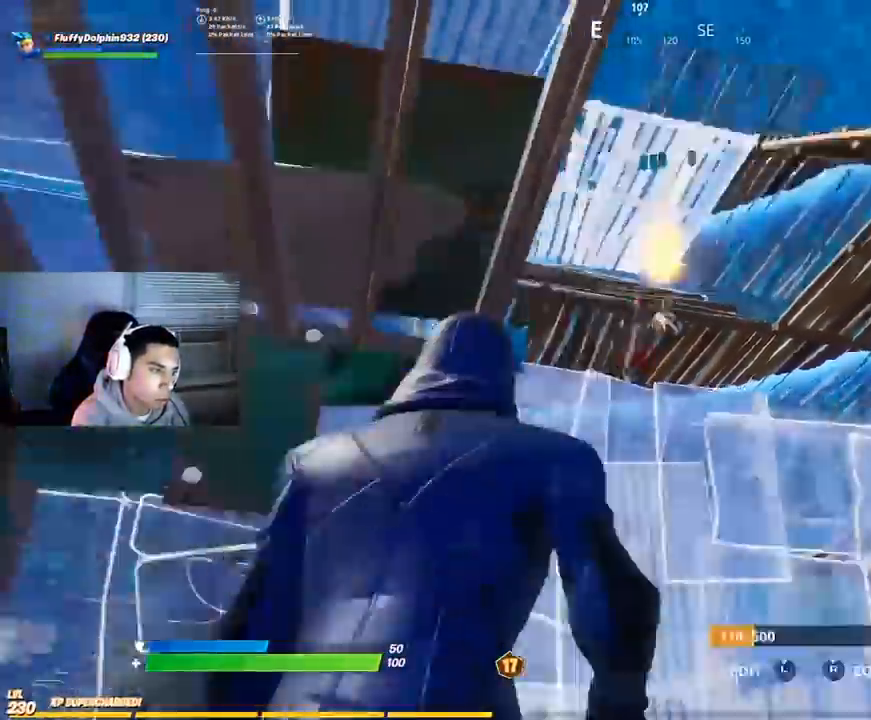
{"buttons": ["CIRCLE", "R1"], "left_stick": "down-left", "right_stick": "up-left", "events": [[17, "R2", "up"], [33, "left_stick", "up-left"], [50, "right_stick", "right"], [67, "R1", "down"], [100, "CROSS", "down"], [133, "left_stick", "left"], [133, "right_stick", "center"], [167, "CROSS", "up"], [183, "CIRCLE", "down"], [267, "CIRCLE", "up"], [317, "R1", "up"], [367, "right_stick", "up-left"], [417, "CIRCLE", "down"], [450, "R1", "down"], [450, "left_stick", "down-left"]]}
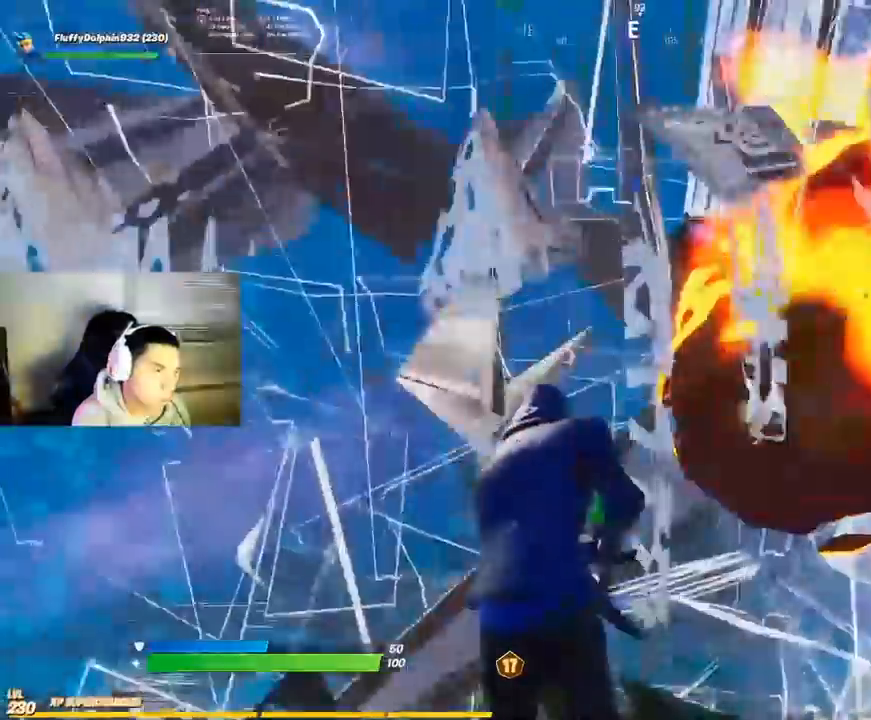
{"buttons": [], "left_stick": "up-left", "right_stick": "center"}
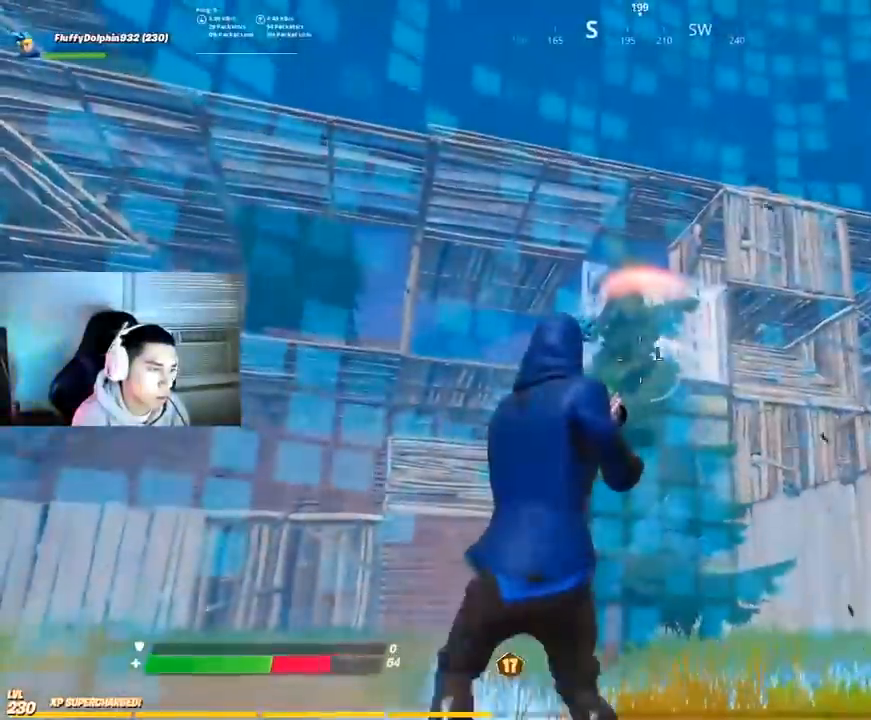
{"buttons": ["R2"], "left_stick": "up", "right_stick": "center", "events": [[67, "left_stick", "up"], [150, "L1", "down"], [233, "L1", "up"], [483, "R2", "down"]]}
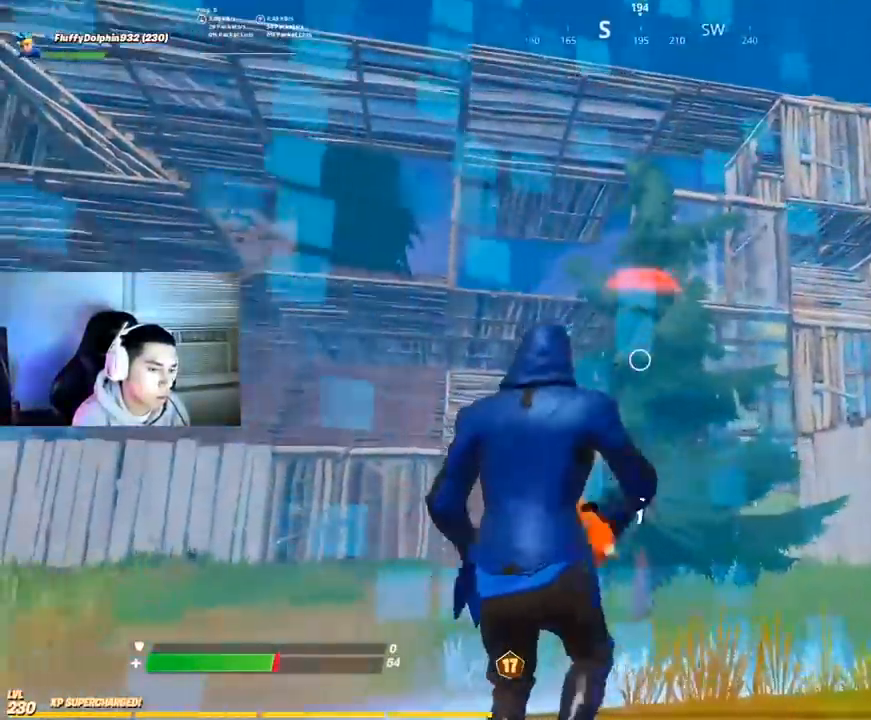
{"buttons": [], "left_stick": "center", "right_stick": "center", "events": [[50, "R2", "up"], [100, "R2", "down"], [167, "R2", "up"], [300, "left_stick", "center"]]}
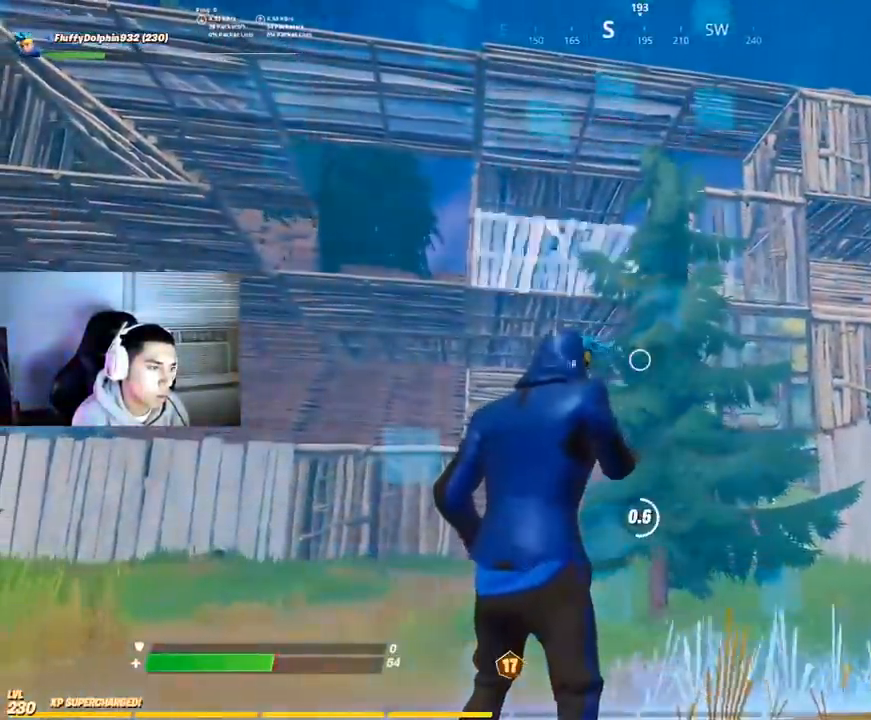
{"buttons": [], "left_stick": "up-right", "right_stick": "center", "events": [[217, "left_stick", "down-right"], [467, "left_stick", "up-right"]]}
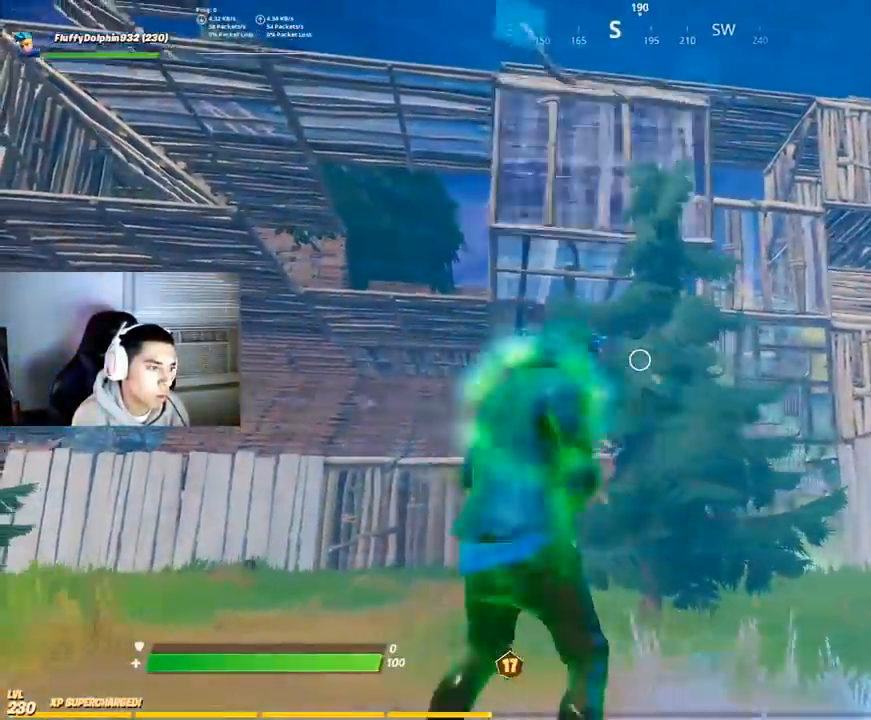
{"buttons": [], "left_stick": "up-right", "right_stick": "up", "events": [[83, "right_stick", "up"], [133, "R1", "down"], [150, "R1", "up"]]}
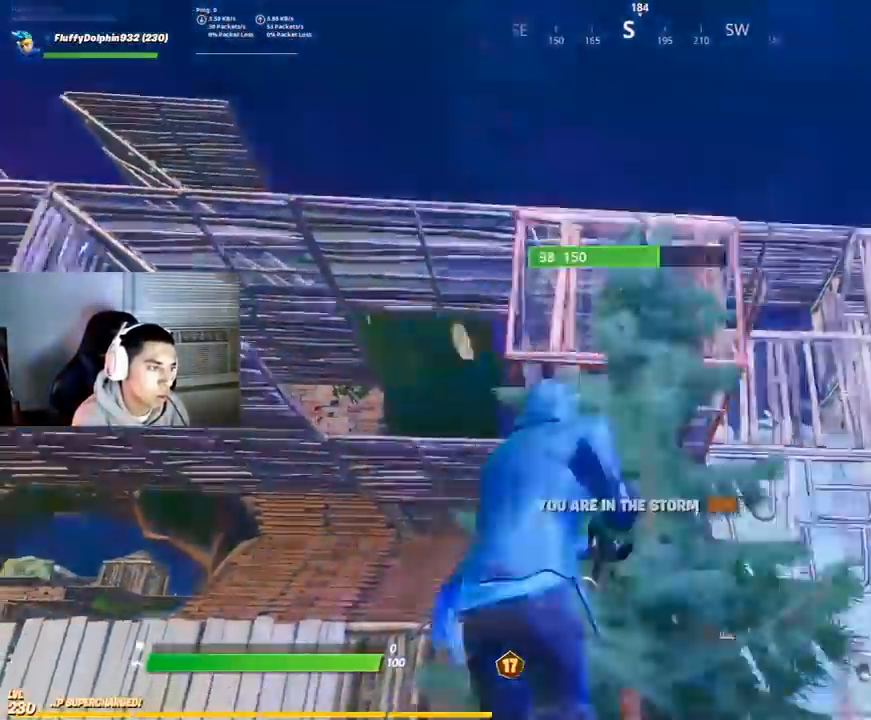
{"buttons": [], "left_stick": "left", "right_stick": "up", "events": [[183, "R1", "down"], [283, "R1", "up"], [283, "right_stick", "center"], [350, "right_stick", "up"], [433, "left_stick", "left"]]}
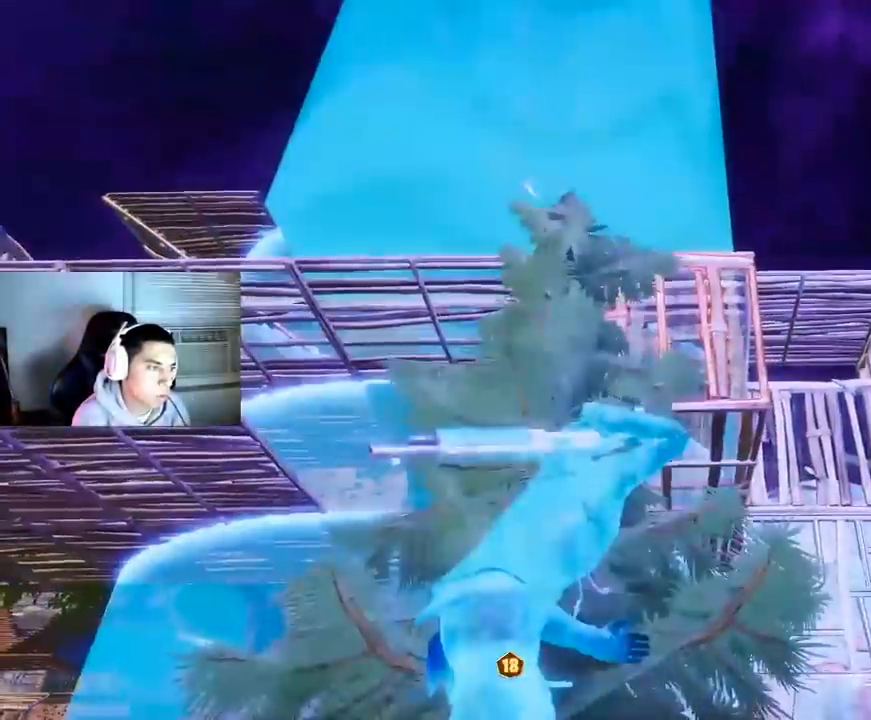
{"buttons": [], "left_stick": "up", "right_stick": "center", "events": [[17, "left_stick", "center"], [167, "right_stick", "center"], [333, "left_stick", "up"]]}
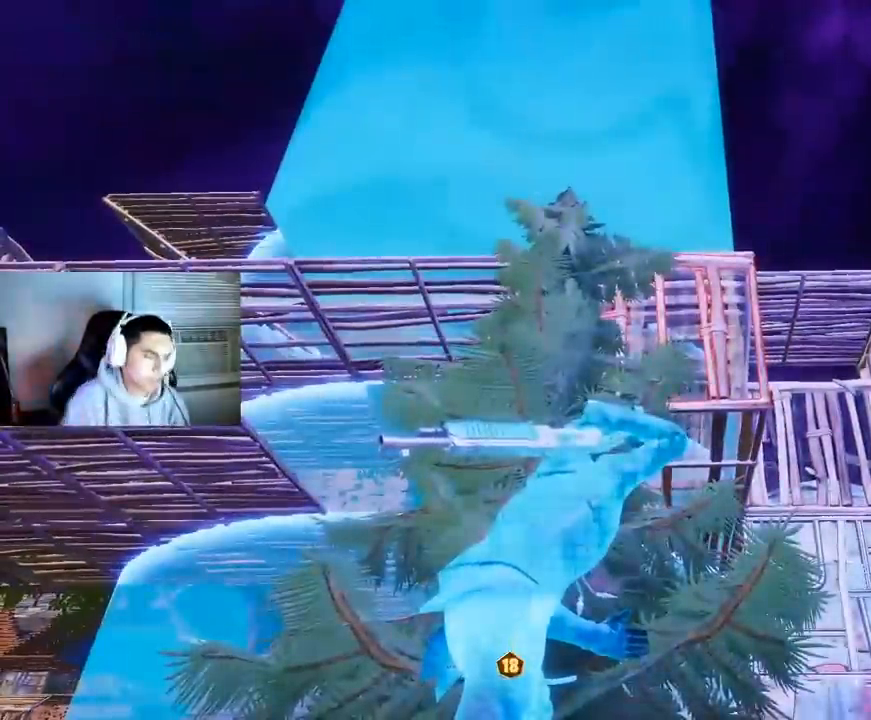
{"buttons": [], "left_stick": "center", "right_stick": "center", "events": [[417, "left_stick", "center"]]}
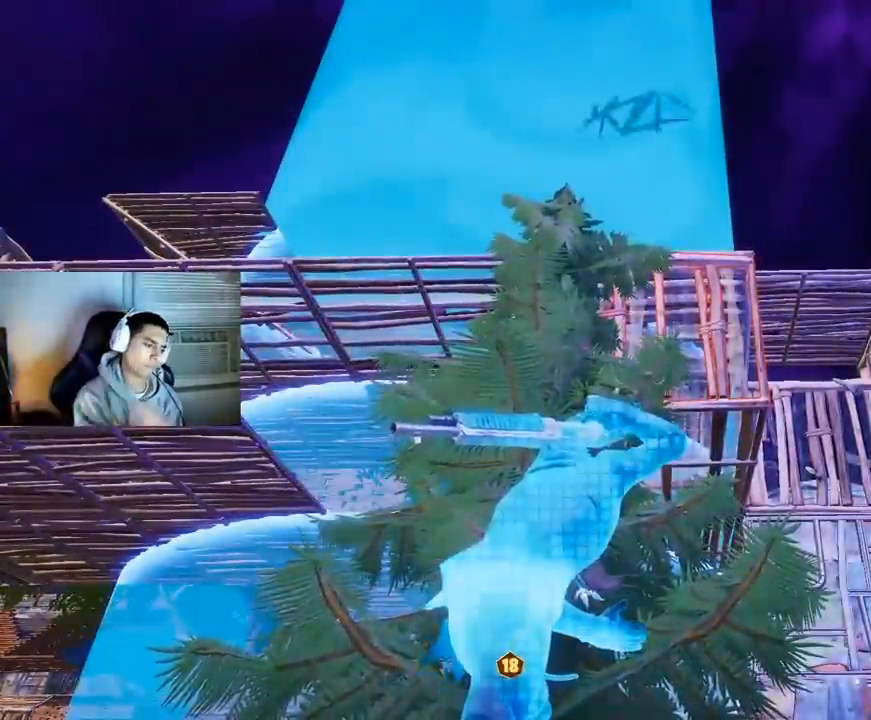
{"buttons": [], "left_stick": "center", "right_stick": "center", "events": [[17, "left_stick", "down"], [367, "left_stick", "center"]]}
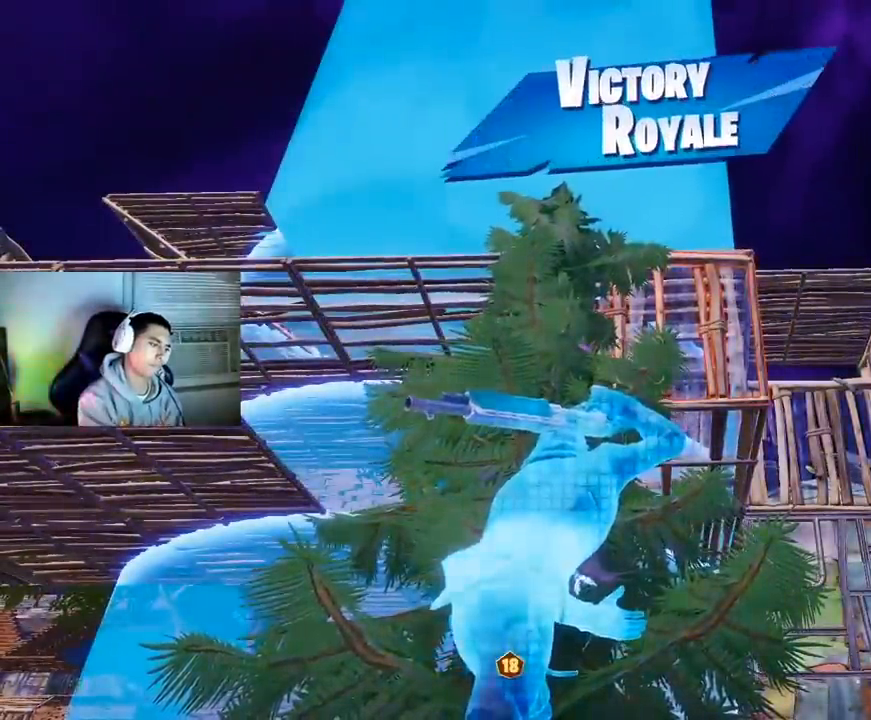
{"buttons": [], "left_stick": "center", "right_stick": "center", "events": [[383, "left_stick", "up-left"], [483, "left_stick", "center"]]}
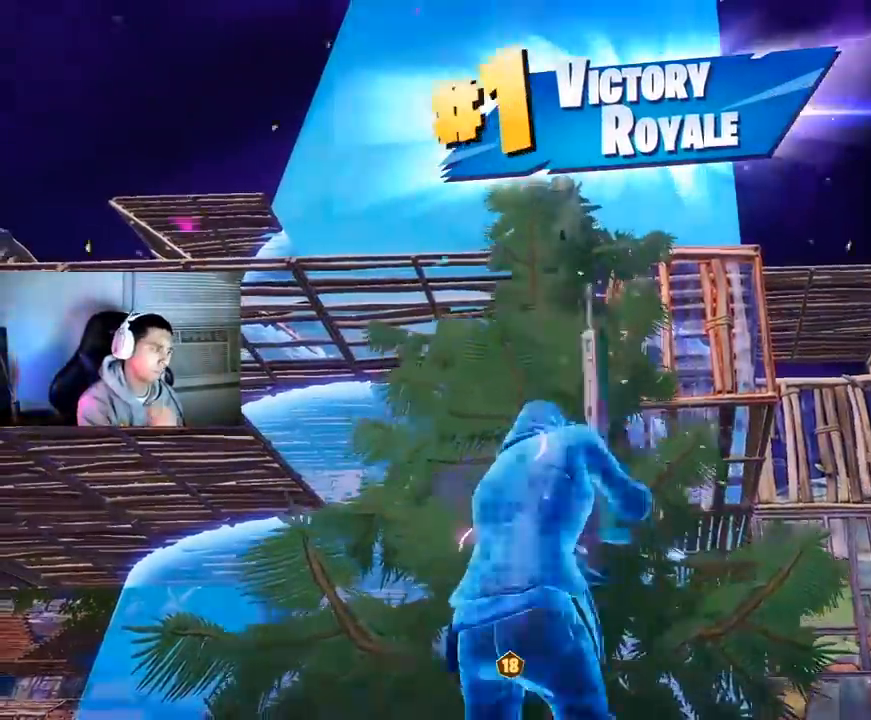
{"buttons": [], "left_stick": "down-right", "right_stick": "center", "events": [[150, "left_stick", "right"], [283, "left_stick", "down-right"]]}
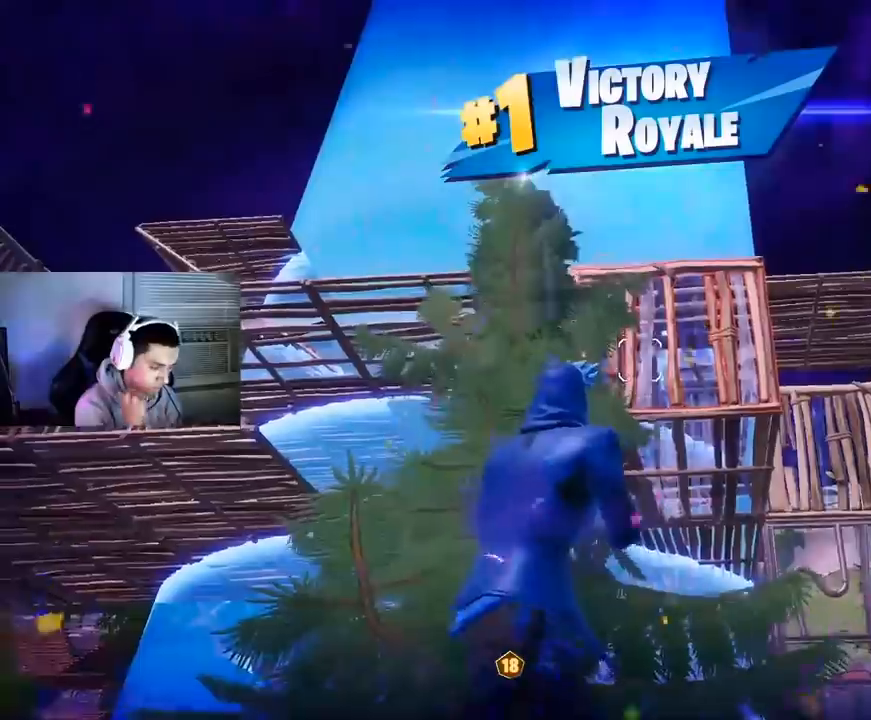
{"buttons": [], "left_stick": "down-left", "right_stick": "center", "events": [[50, "left_stick", "down"], [500, "left_stick", "down-left"]]}
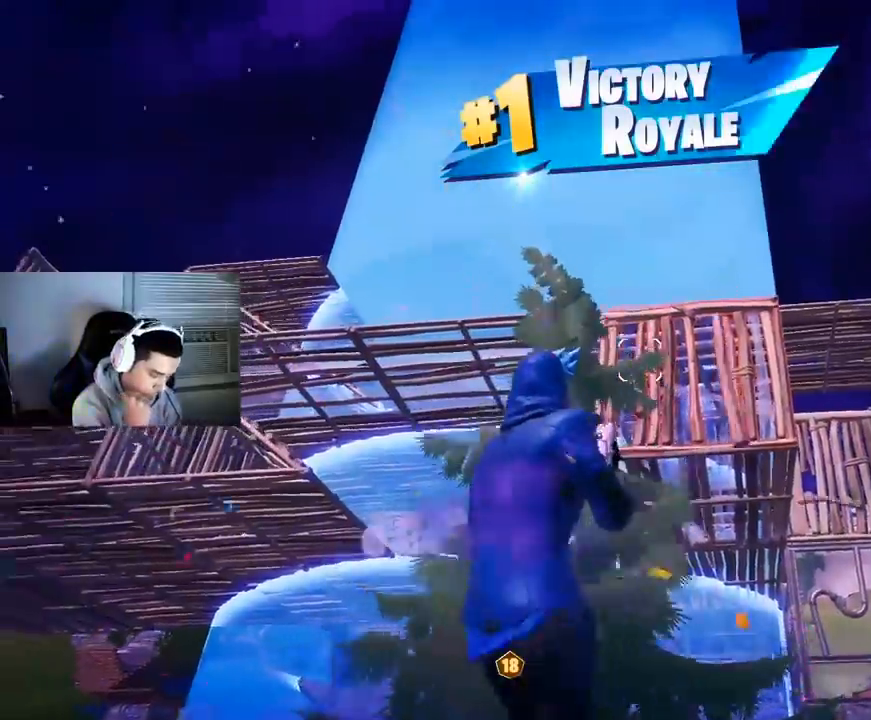
{"buttons": ["R1"], "left_stick": "left", "right_stick": "down-left", "events": [[400, "left_stick", "left"], [433, "right_stick", "down-left"], [500, "R1", "down"]]}
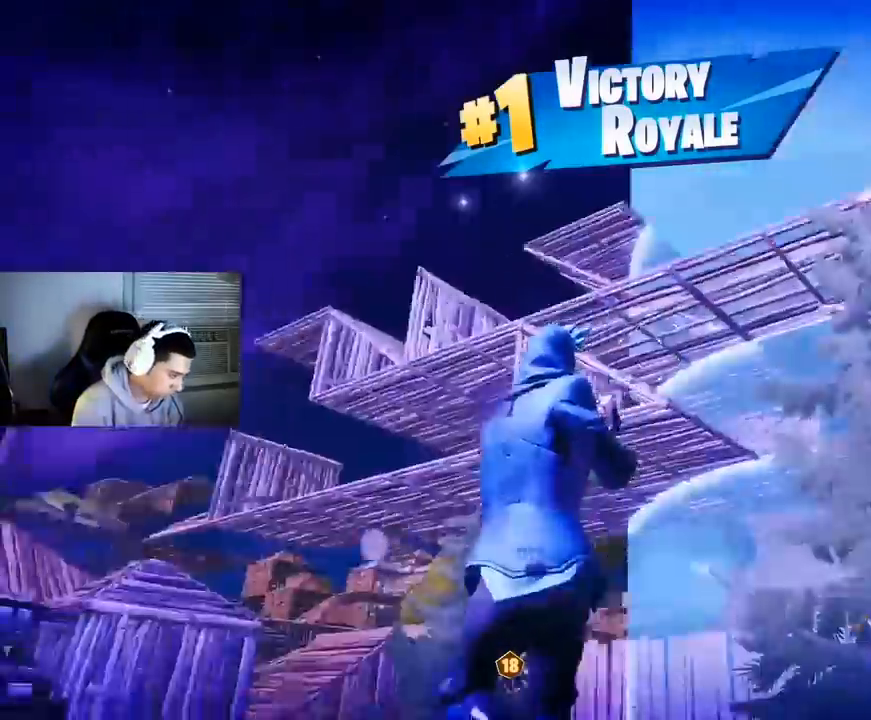
{"buttons": [], "left_stick": "up", "right_stick": "center", "events": [[117, "R1", "up"], [200, "left_stick", "up"], [267, "right_stick", "center"]]}
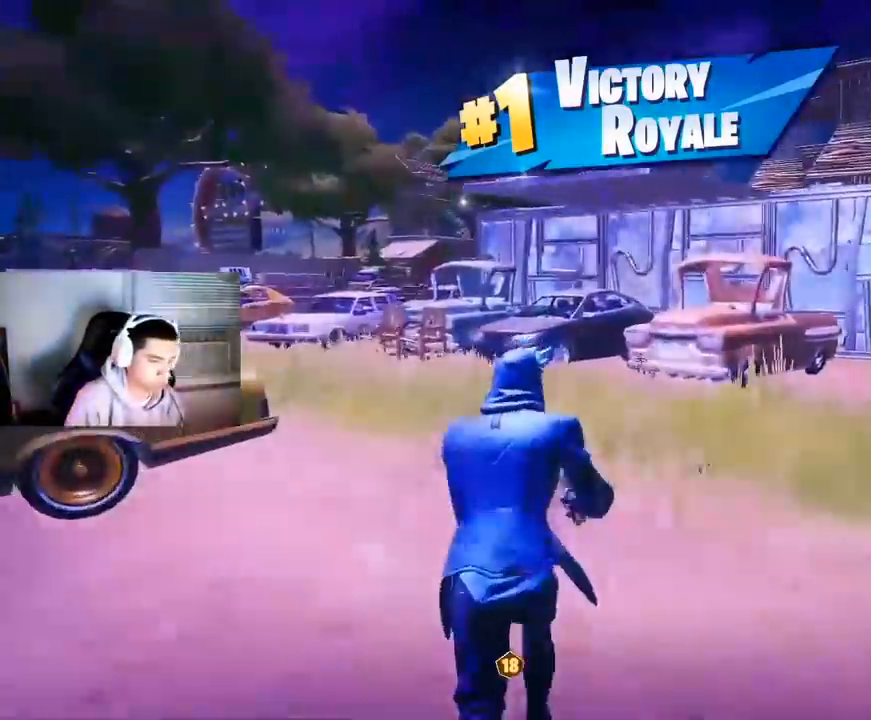
{"buttons": [], "left_stick": "up", "right_stick": "center", "events": [[267, "right_stick", "left"], [383, "right_stick", "center"]]}
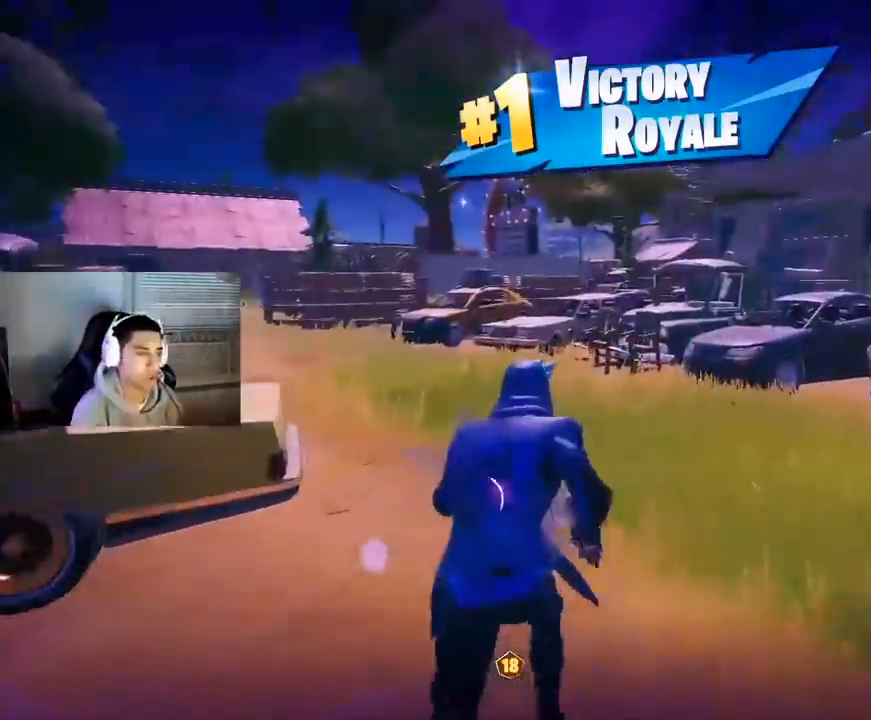
{"buttons": [], "left_stick": "up", "right_stick": "left", "events": [[200, "right_stick", "up"], [233, "R2", "down"], [283, "right_stick", "center"], [317, "R2", "up"], [467, "right_stick", "left"]]}
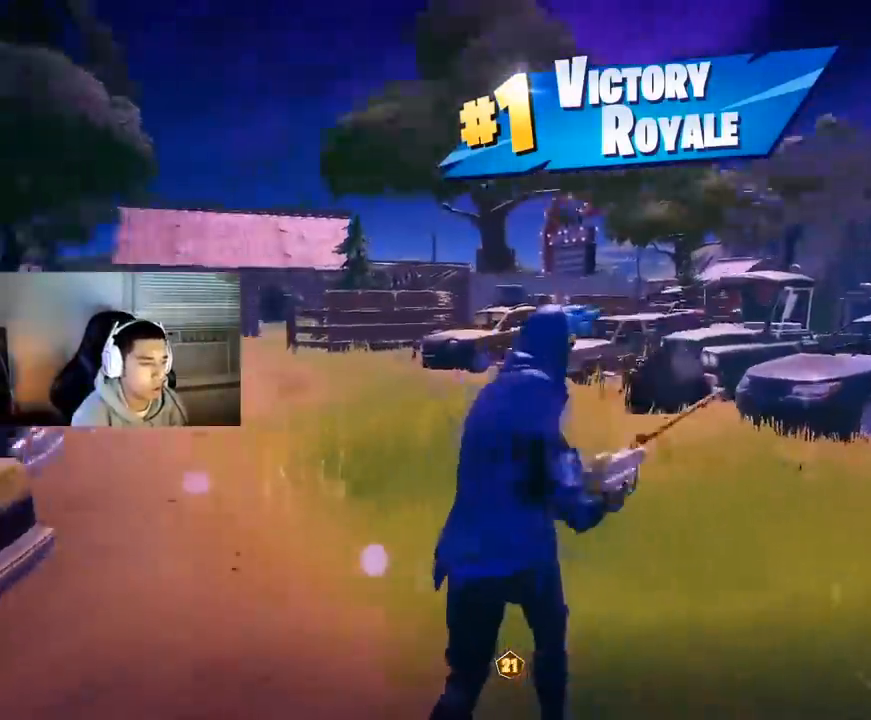
{"buttons": ["DPAD_DOWN"], "left_stick": "center", "right_stick": "center", "events": [[67, "right_stick", "center"], [200, "left_stick", "center"], [217, "START", "down"], [267, "START", "up"], [367, "DPAD_DOWN", "down"]]}
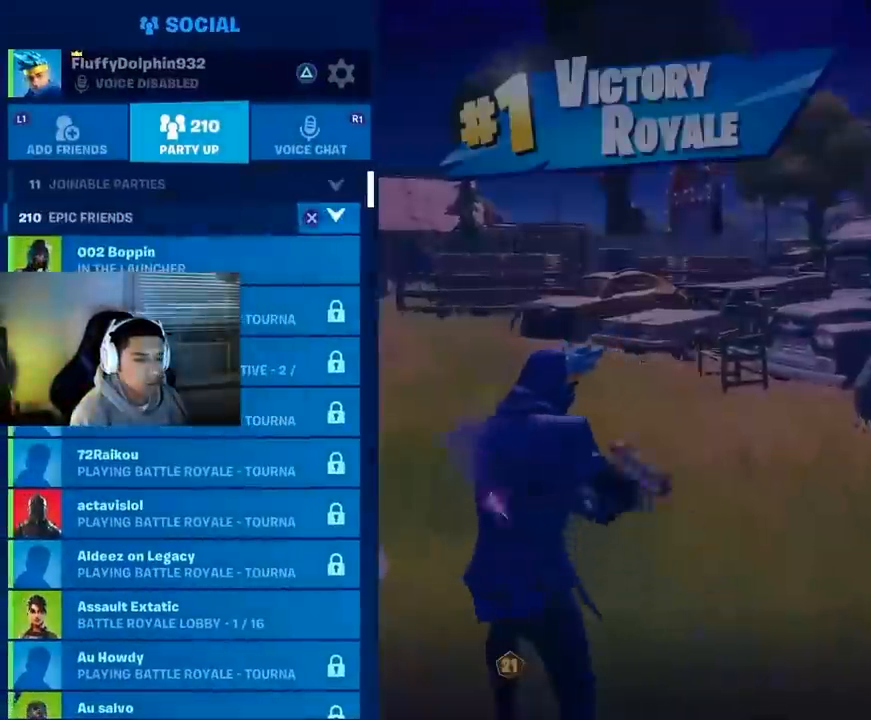
{"buttons": ["DPAD_DOWN"], "left_stick": "center", "right_stick": "center", "events": [[183, "DPAD_DOWN", "up"], [183, "DPAD_RIGHT", "down"], [267, "DPAD_DOWN", "down"], [283, "DPAD_RIGHT", "up"]]}